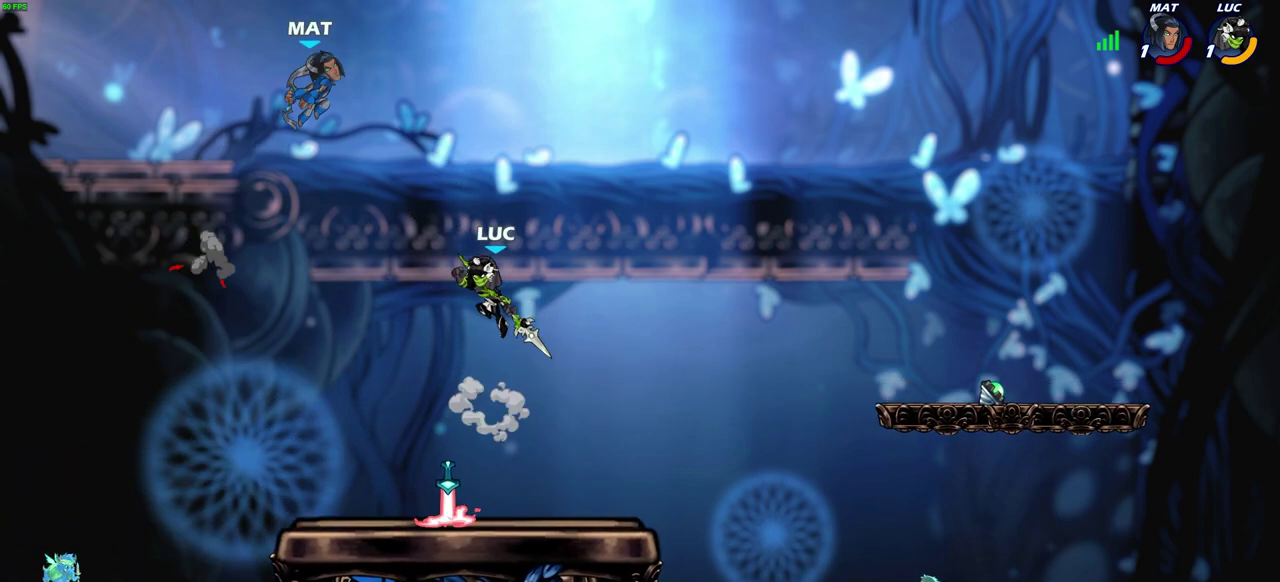
Gameplay with a controller (PlayStation layout); each line is a JSON object with the inputs held at the frame after it (dt_ms = milliseconds from this image to that frame). "events" lists button and stick changes between this image and that frame as [ms after this image, input, new state], when the widget could be followed in between. Not read: R1.
{"dt_ms": 500, "buttons": ["CIRCLE"], "left_stick": "center", "right_stick": "center"}
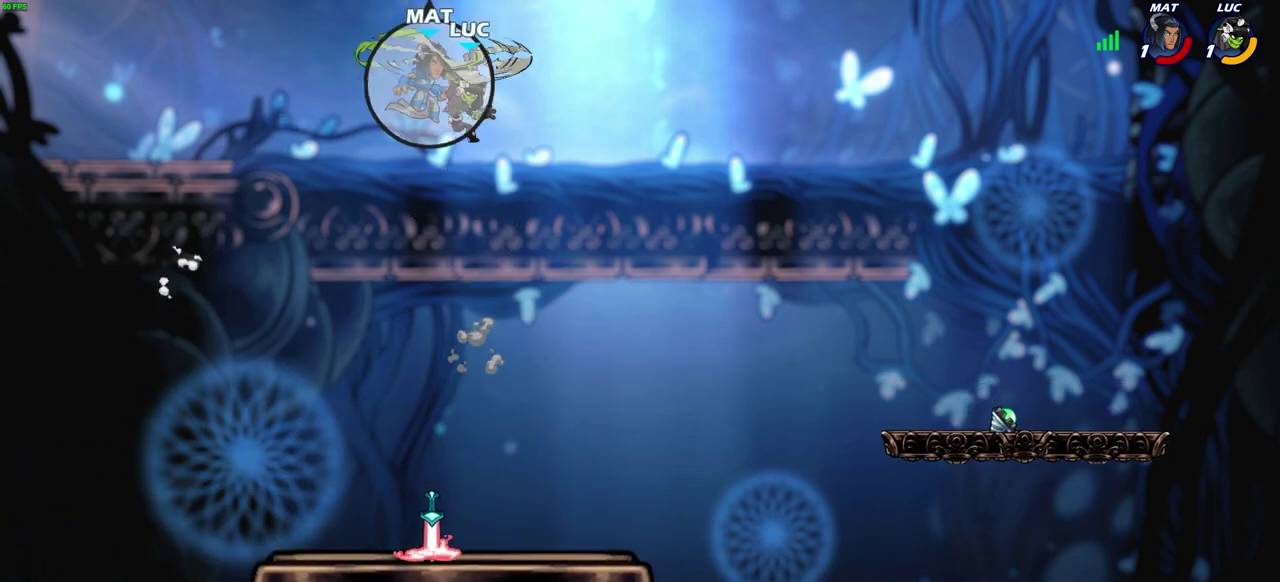
{"dt_ms": 600, "buttons": ["SQUARE"], "left_stick": "center", "right_stick": "center", "events": [[83, "left_stick", "up-right"], [317, "CIRCLE", "up"], [383, "left_stick", "right"], [517, "SQUARE", "down"], [533, "left_stick", "center"]]}
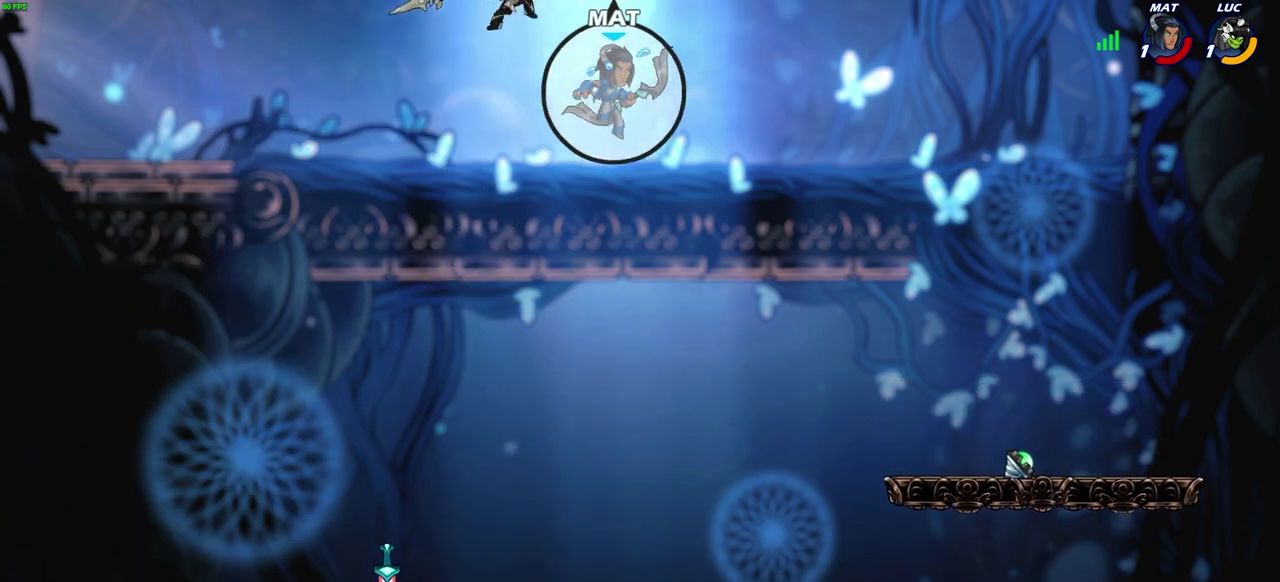
{"dt_ms": 300, "buttons": [], "left_stick": "center", "right_stick": "center", "events": [[17, "SQUARE", "up"]]}
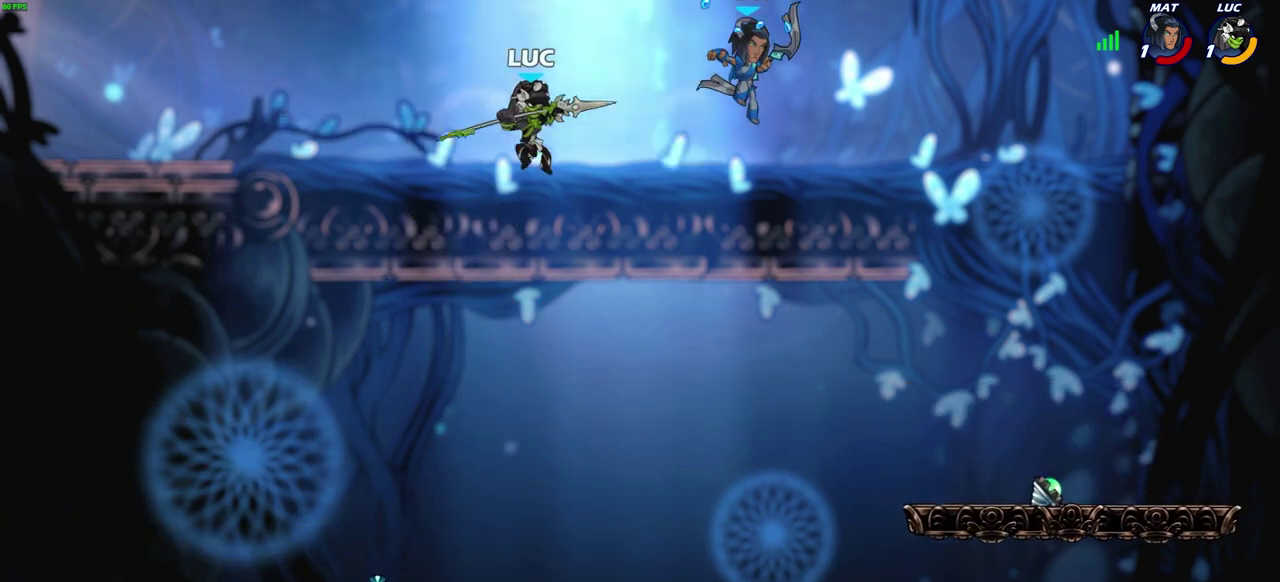
{"dt_ms": 300, "buttons": [], "left_stick": "down", "right_stick": "center", "events": [[167, "left_stick", "down"]]}
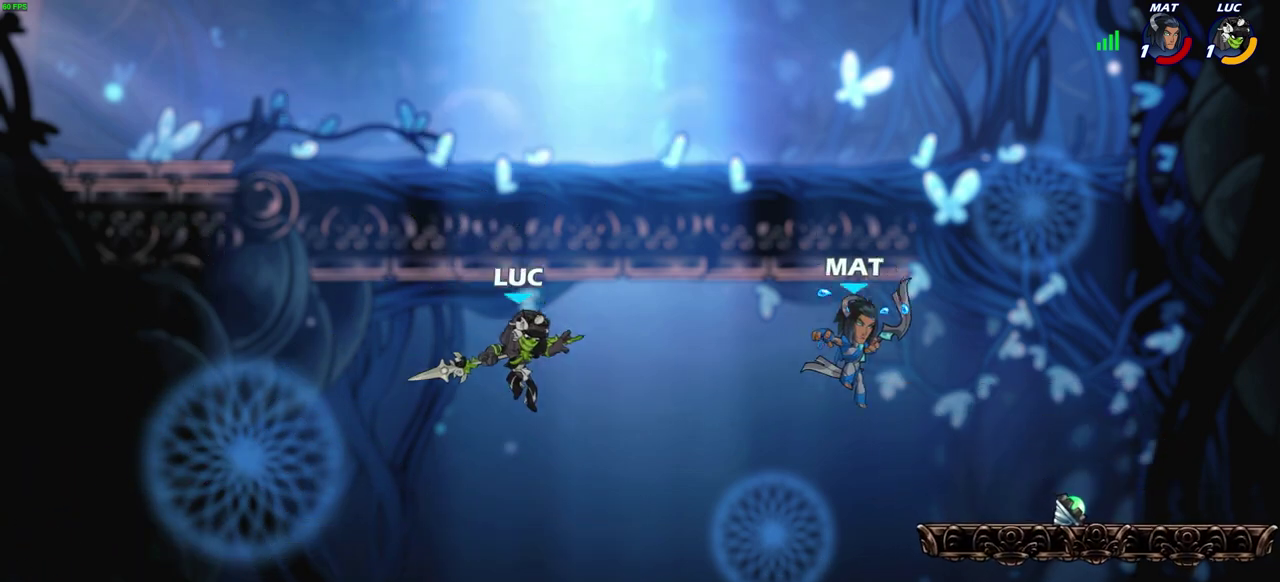
{"dt_ms": 600, "buttons": [], "left_stick": "right", "right_stick": "center", "events": [[117, "left_stick", "down-right"], [183, "left_stick", "right"], [367, "R2", "down"], [383, "CIRCLE", "down"], [500, "R2", "up"], [583, "CIRCLE", "up"]]}
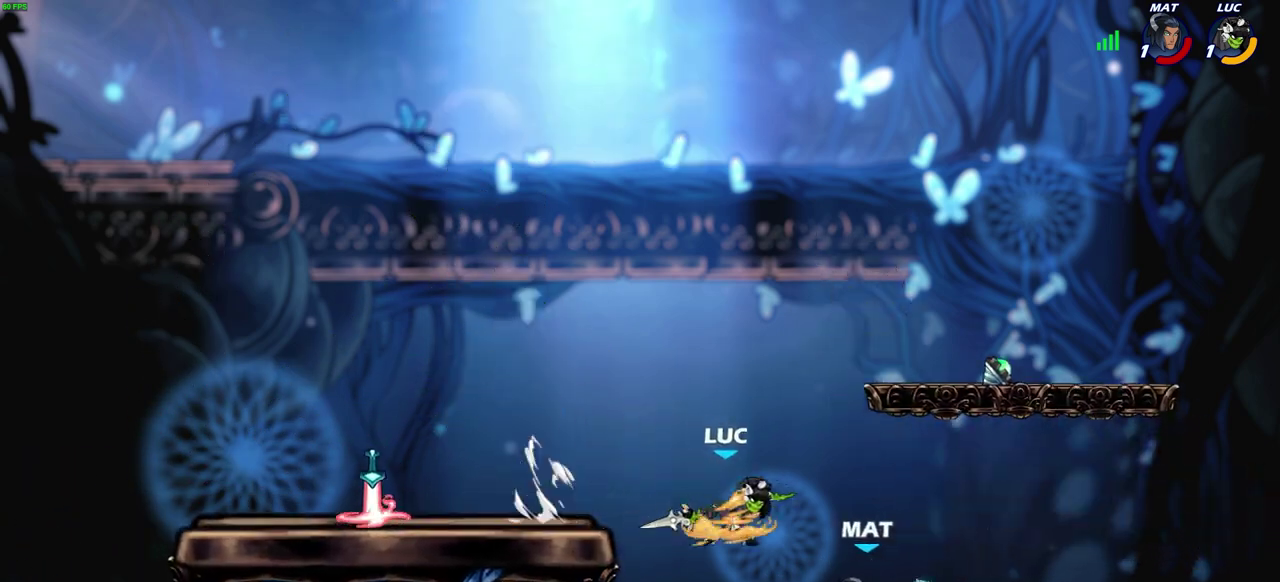
{"dt_ms": 500, "buttons": [], "left_stick": "center", "right_stick": "center", "events": [[217, "left_stick", "center"]]}
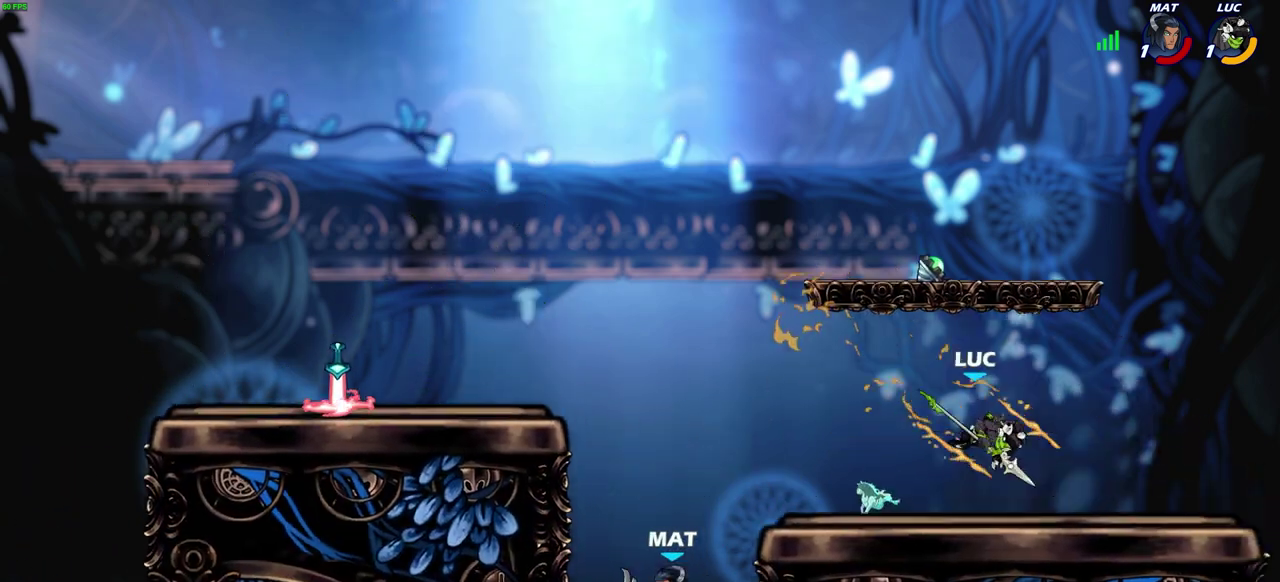
{"dt_ms": 600, "buttons": [], "left_stick": "left", "right_stick": "center", "events": [[333, "left_stick", "right"], [483, "left_stick", "left"]]}
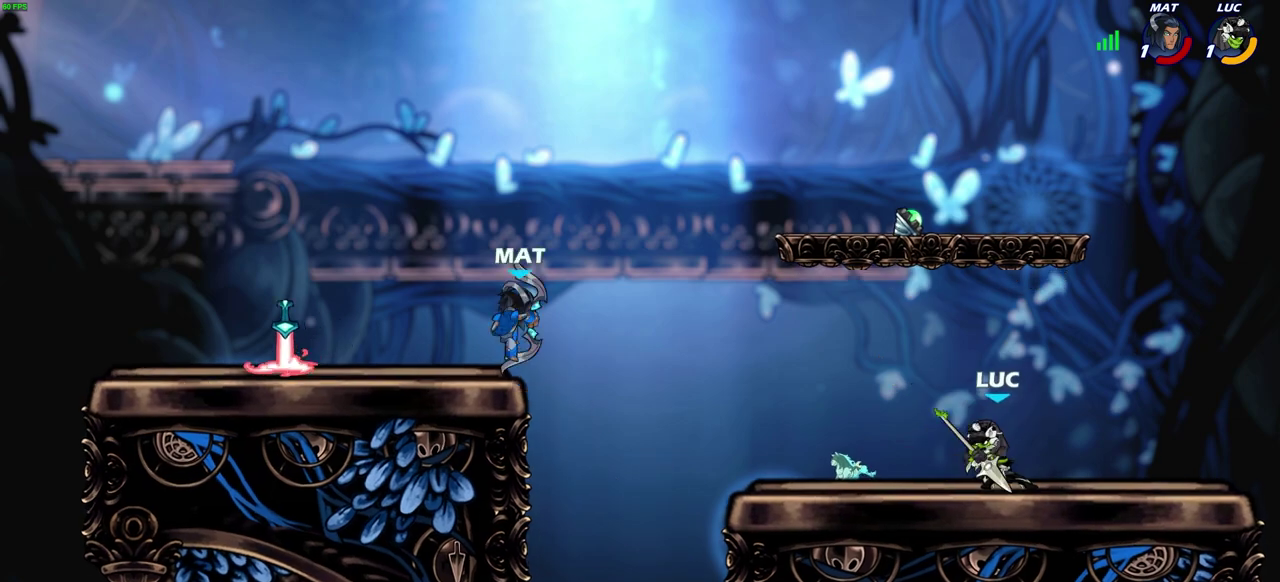
{"dt_ms": 500, "buttons": [], "left_stick": "center", "right_stick": "center", "events": [[33, "R2", "down"], [183, "R2", "up"], [283, "CROSS", "down"], [333, "CROSS", "up"], [367, "left_stick", "center"]]}
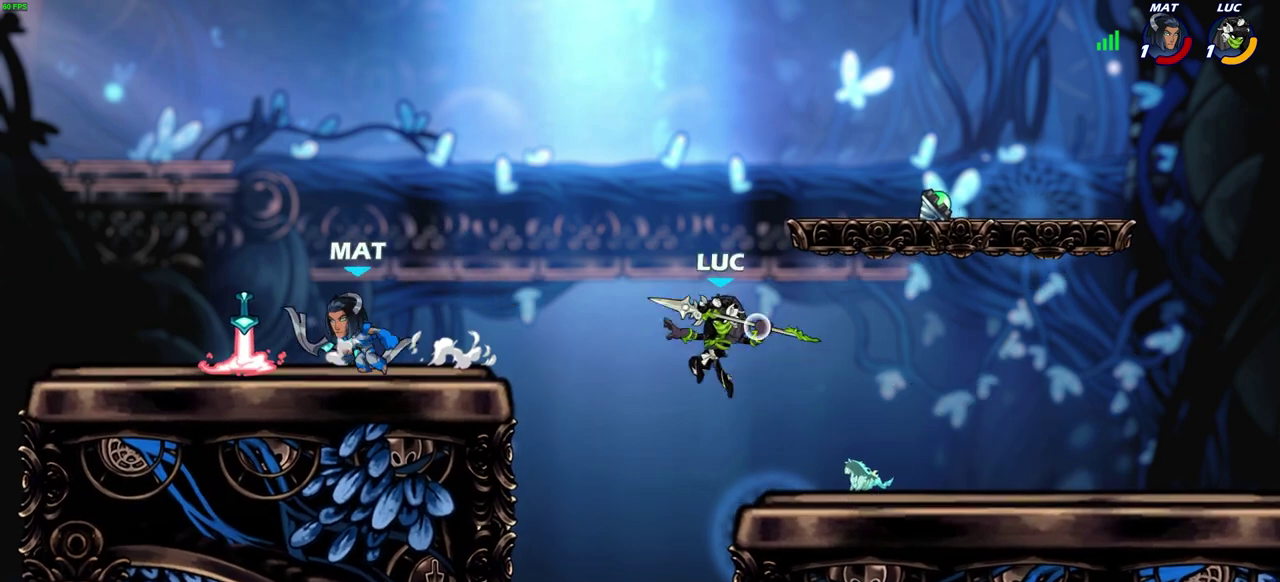
{"dt_ms": 300, "buttons": [], "left_stick": "left", "right_stick": "center", "events": [[217, "left_stick", "left"]]}
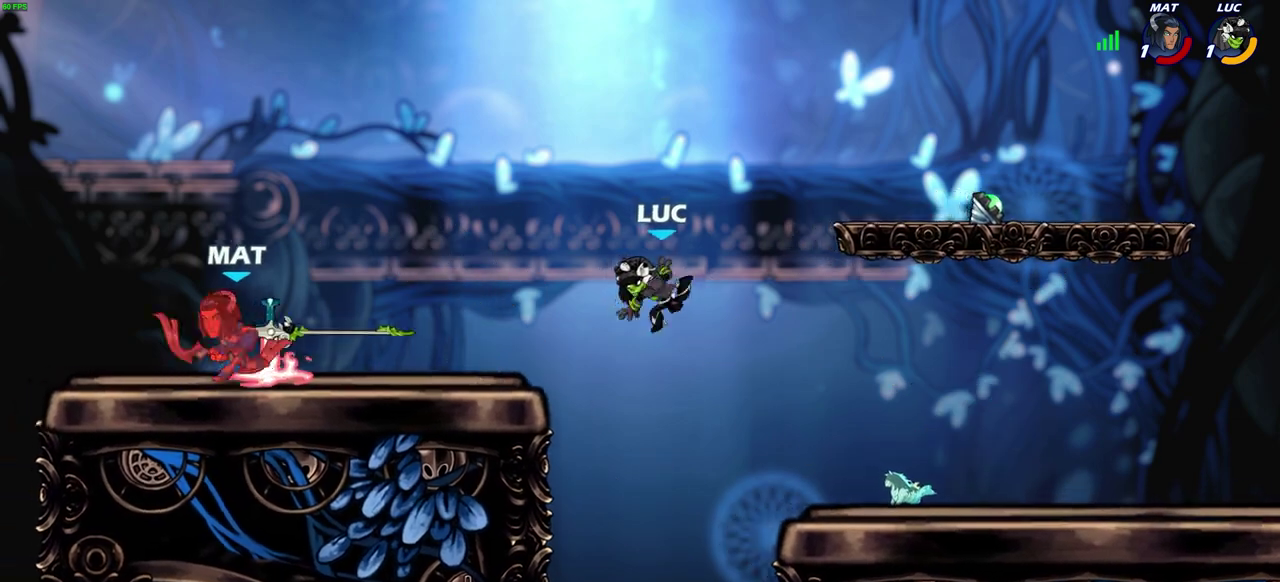
{"dt_ms": 500, "buttons": [], "left_stick": "down-left", "right_stick": "center", "events": [[150, "CROSS", "down"], [250, "CROSS", "up"], [283, "left_stick", "up-left"], [350, "left_stick", "down-left"]]}
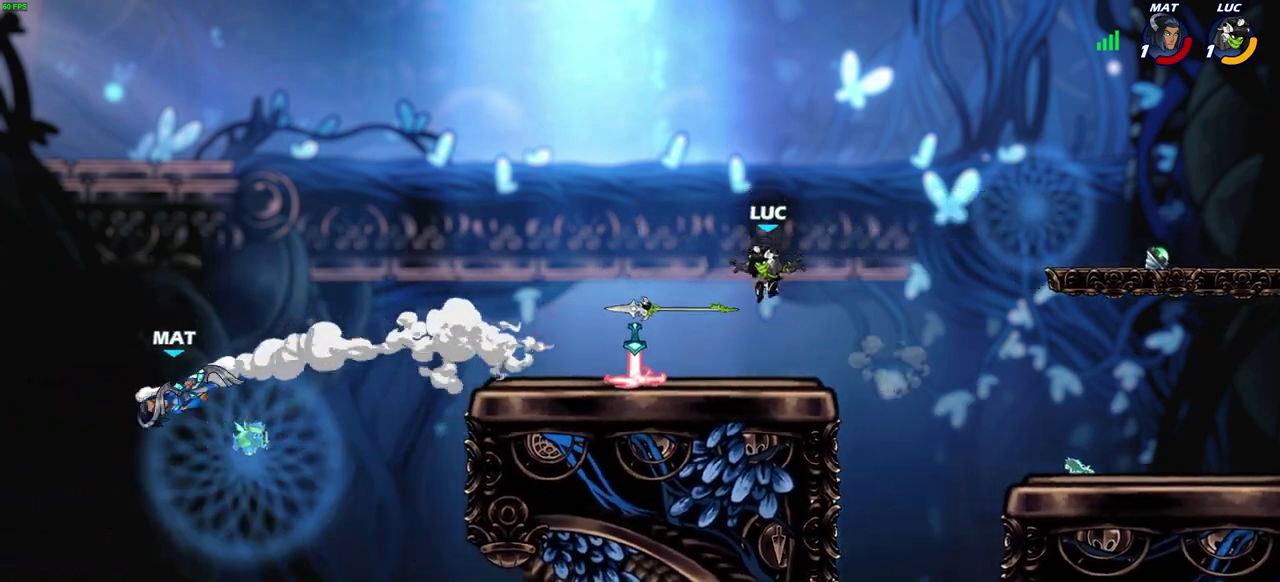
{"dt_ms": 600, "buttons": [], "left_stick": "center", "right_stick": "center", "events": [[100, "left_stick", "center"], [217, "CROSS", "down"], [333, "CROSS", "up"], [350, "left_stick", "left"], [550, "left_stick", "center"]]}
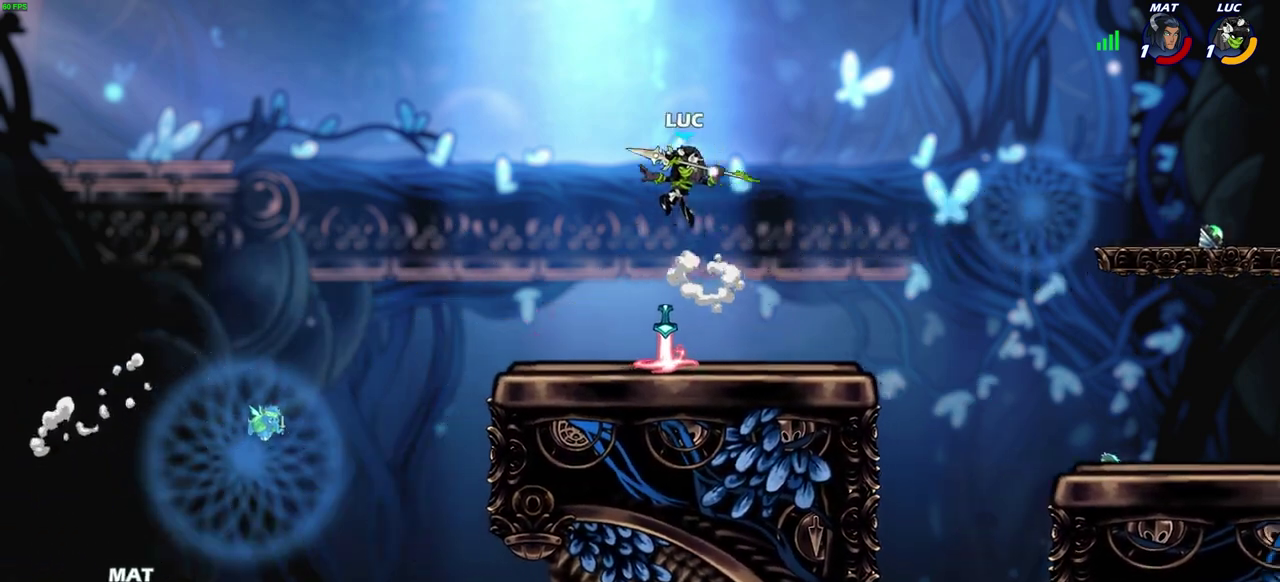
{"dt_ms": 800, "buttons": [], "left_stick": "right", "right_stick": "center", "events": [[433, "left_stick", "down"], [650, "left_stick", "down-right"], [750, "left_stick", "right"]]}
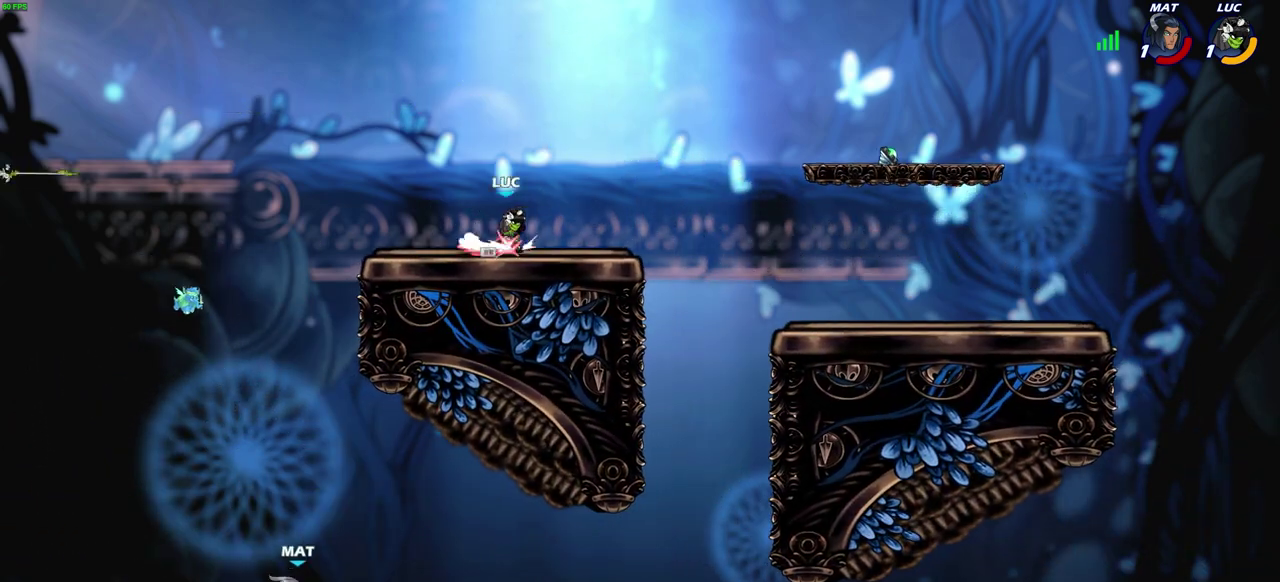
{"dt_ms": 300, "buttons": [], "left_stick": "left", "right_stick": "center", "events": [[133, "left_stick", "left"]]}
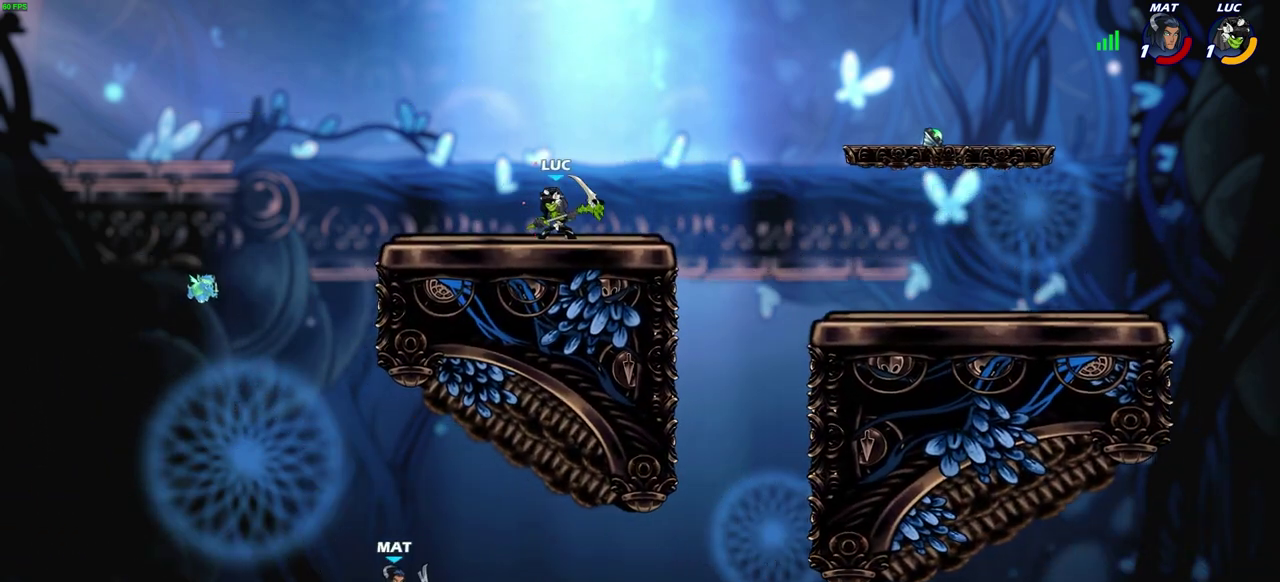
{"dt_ms": 500, "buttons": [], "left_stick": "up-left", "right_stick": "center", "events": [[100, "left_stick", "up"], [150, "left_stick", "right"], [317, "R2", "down"], [350, "CROSS", "down"], [450, "CROSS", "up"], [450, "R2", "up"], [500, "left_stick", "up-left"]]}
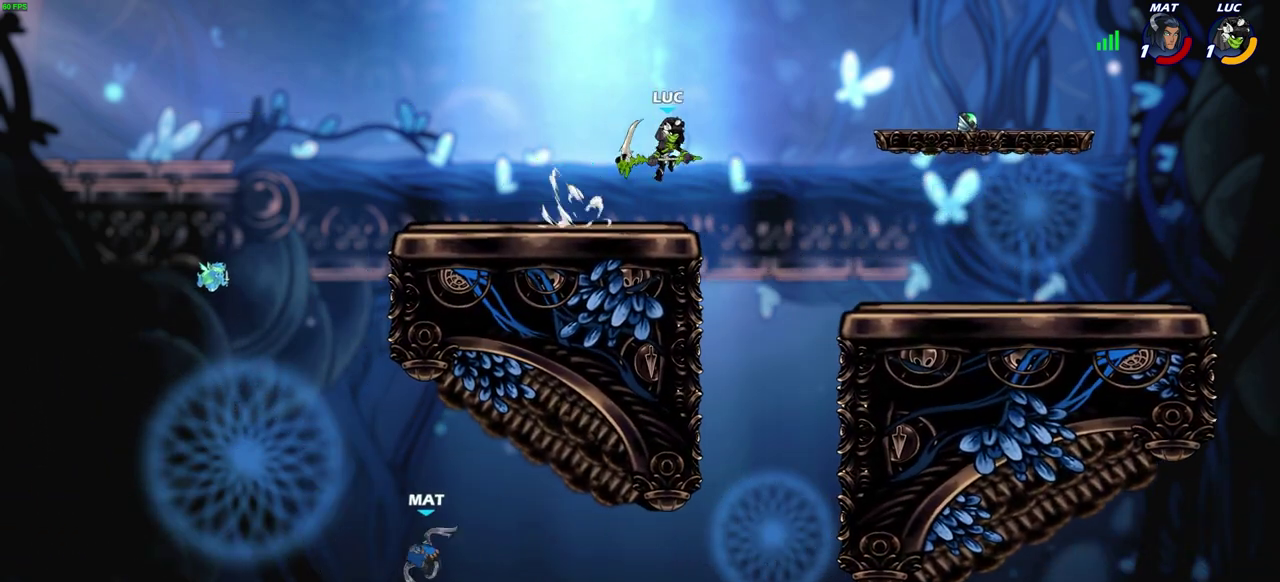
{"dt_ms": 500, "buttons": [], "left_stick": "up-left", "right_stick": "center"}
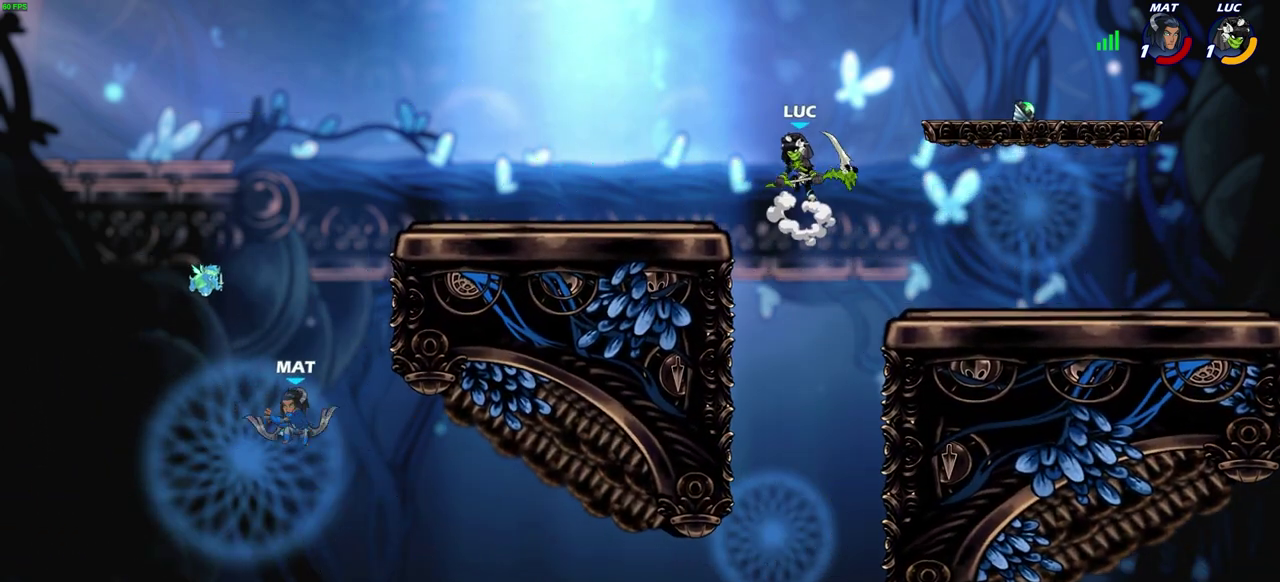
{"dt_ms": 400, "buttons": [], "left_stick": "down", "right_stick": "center"}
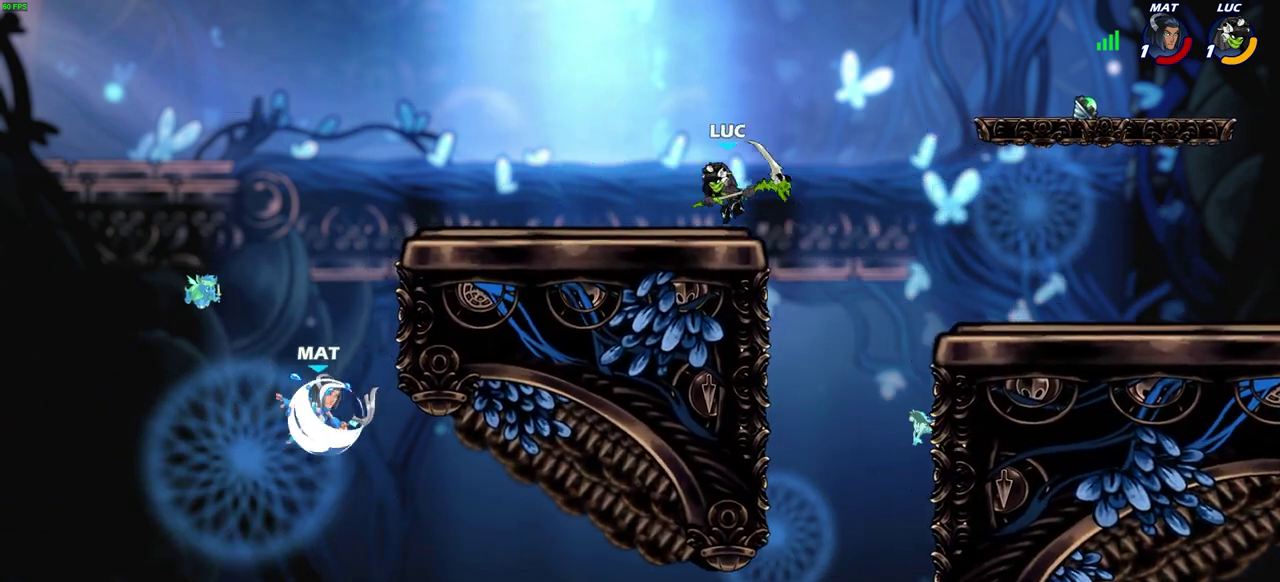
{"dt_ms": 600, "buttons": [], "left_stick": "left", "right_stick": "center"}
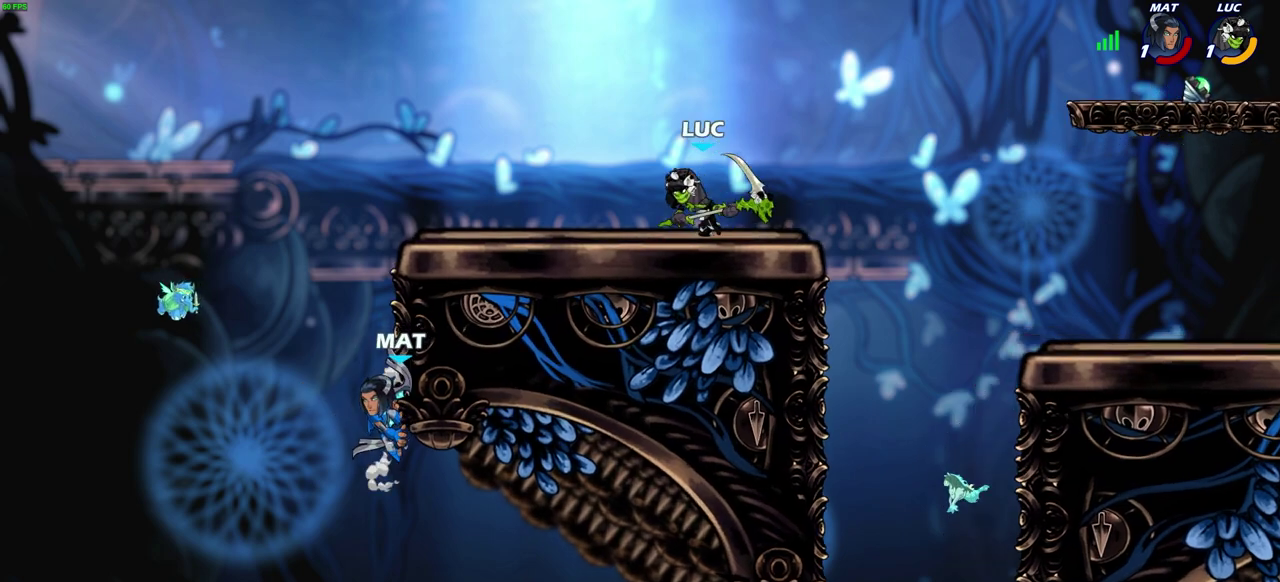
{"dt_ms": 500, "buttons": [], "left_stick": "center", "right_stick": "center", "events": [[83, "R2", "down"], [100, "CIRCLE", "down"], [167, "CIRCLE", "up"], [167, "R2", "up"], [217, "left_stick", "center"]]}